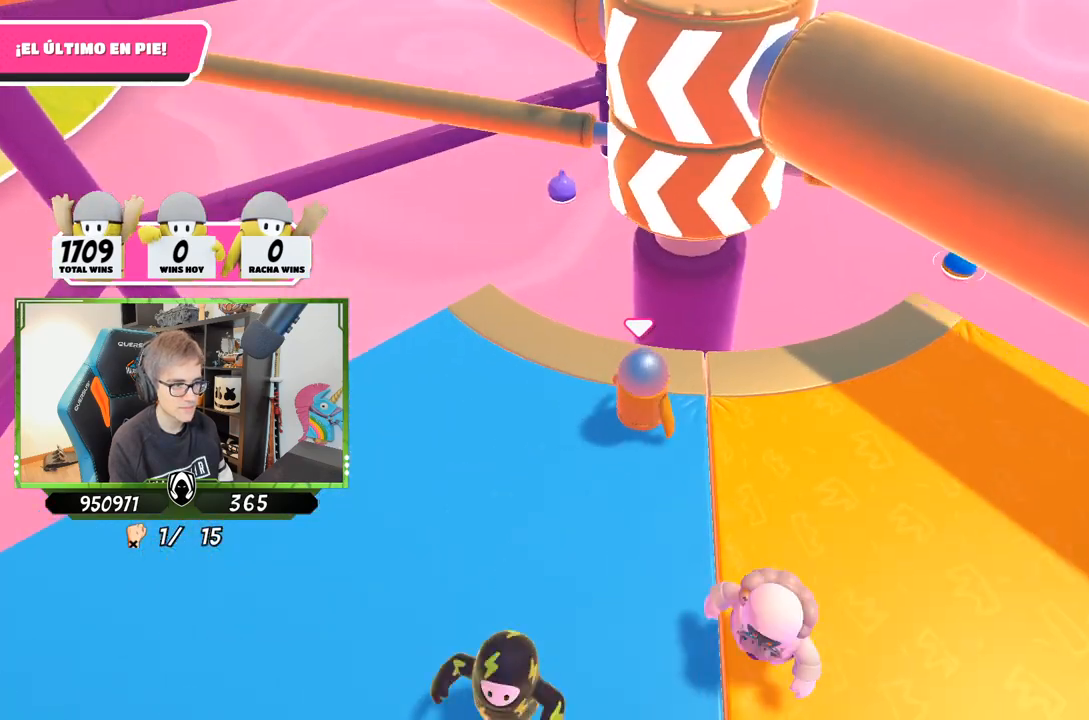
Gameplay with a controller (PlayStation layout); each line is a JSON object with the inputs held at the frame after it. "events" lists button and stick changes between this image and that frame as [ms after this image, input, new state], when the widget could be followed in between.
{"buttons": ["CROSS"], "left_stick": "left", "right_stick": "center", "events": [[83, "left_stick", "right"], [317, "CROSS", "down"], [417, "left_stick", "left"]]}
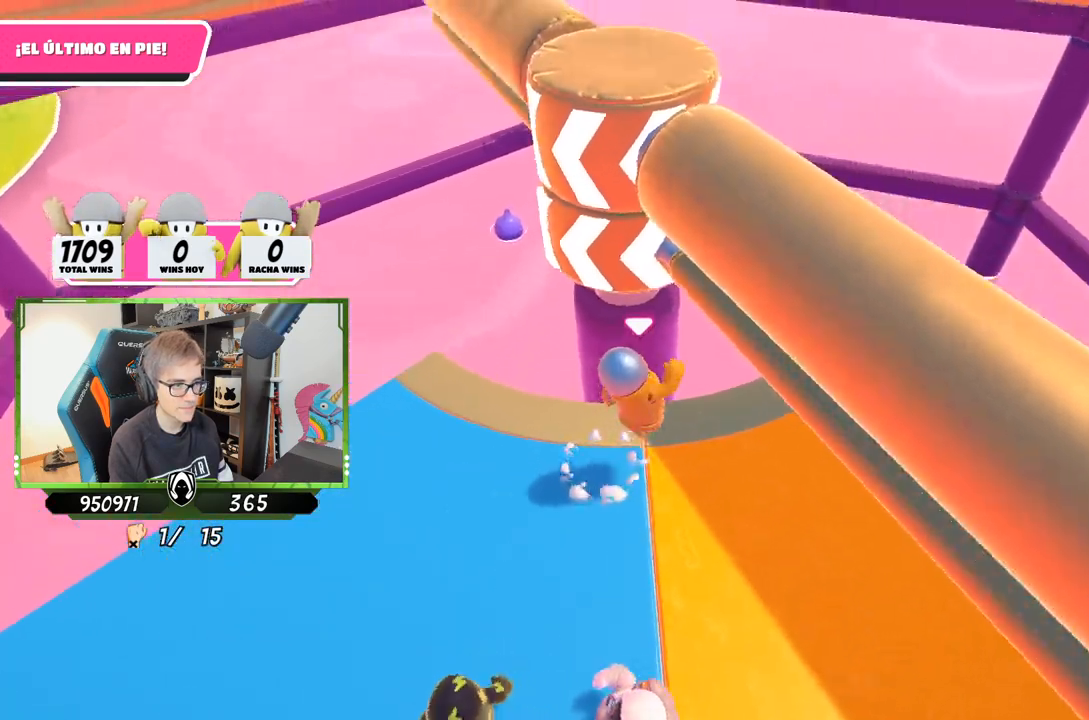
{"buttons": [], "left_stick": "right", "right_stick": "left", "events": [[50, "left_stick", "right"], [83, "CROSS", "up"], [450, "right_stick", "left"]]}
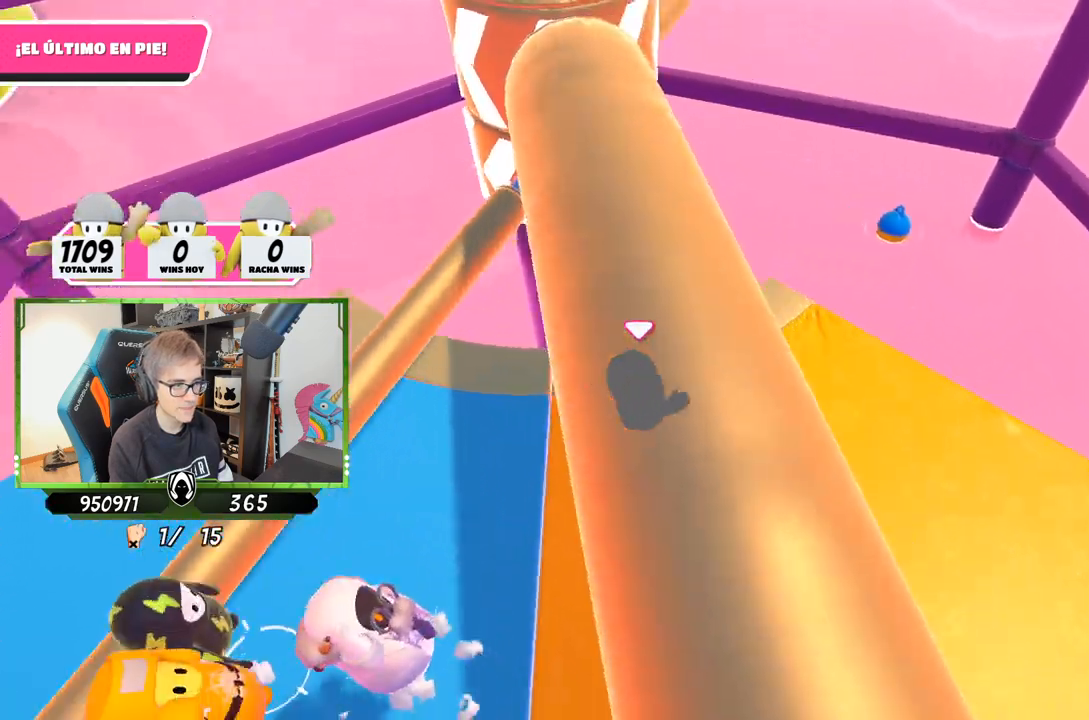
{"buttons": [], "left_stick": "left", "right_stick": "center", "events": [[183, "right_stick", "up-left"], [400, "right_stick", "center"], [483, "left_stick", "left"]]}
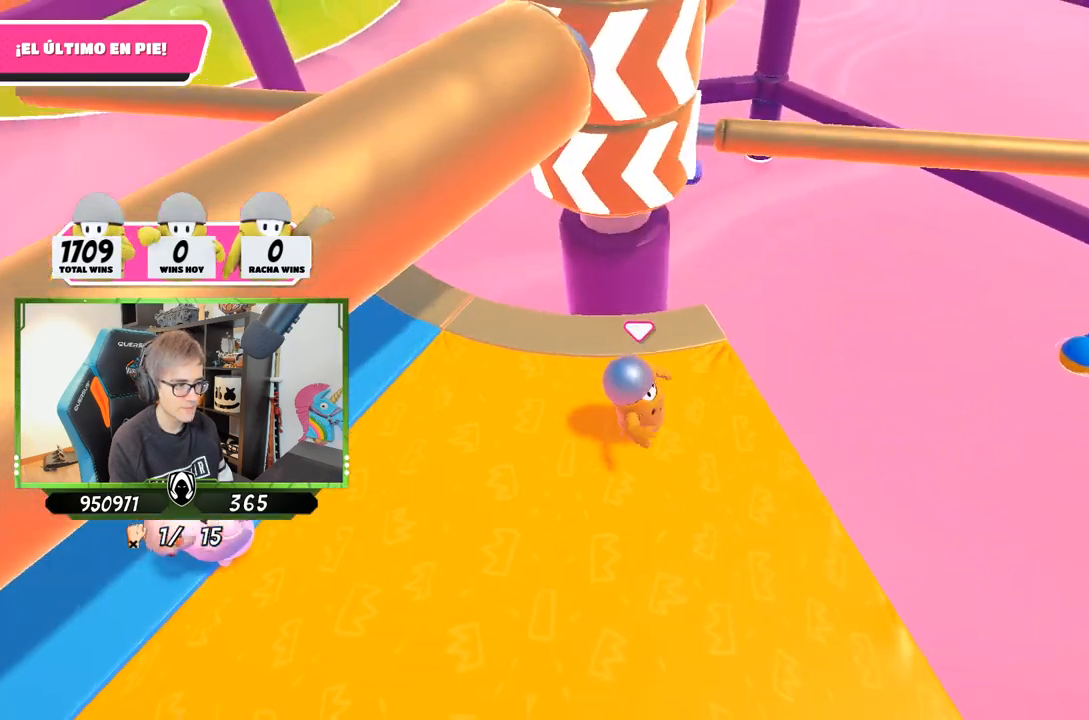
{"buttons": ["CROSS"], "left_stick": "right", "right_stick": "center", "events": [[150, "left_stick", "right"], [217, "left_stick", "center"], [283, "left_stick", "left"], [417, "left_stick", "right"], [483, "CROSS", "down"]]}
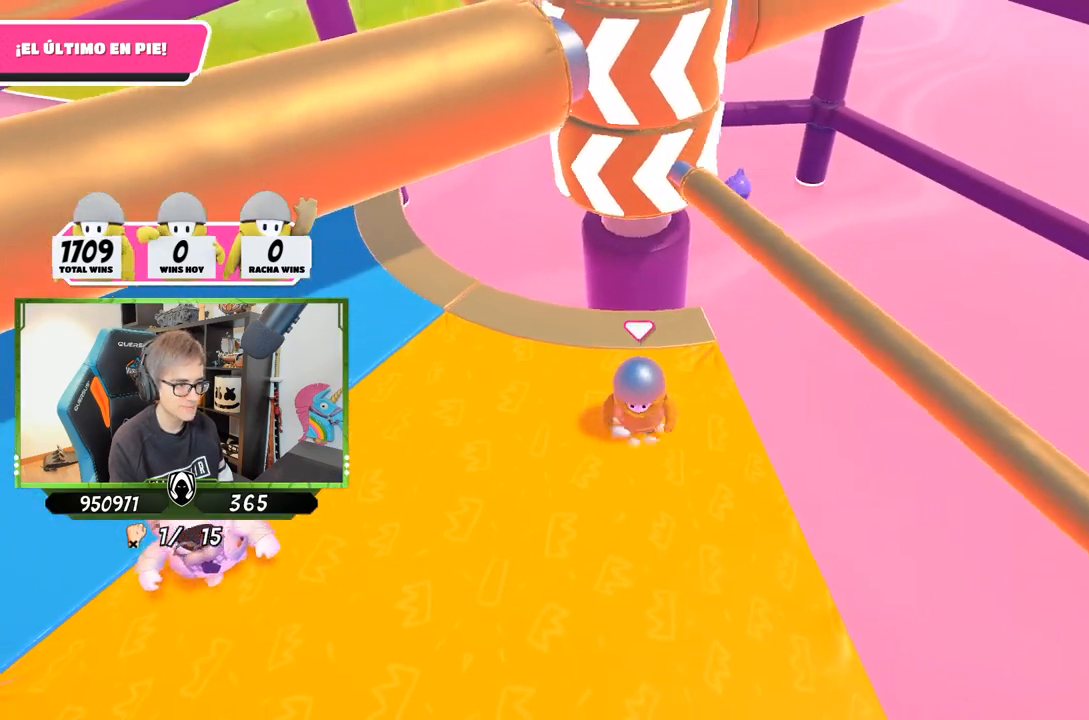
{"buttons": [], "left_stick": "right", "right_stick": "center", "events": [[83, "left_stick", "left"], [183, "CROSS", "up"], [383, "left_stick", "up"], [483, "left_stick", "right"]]}
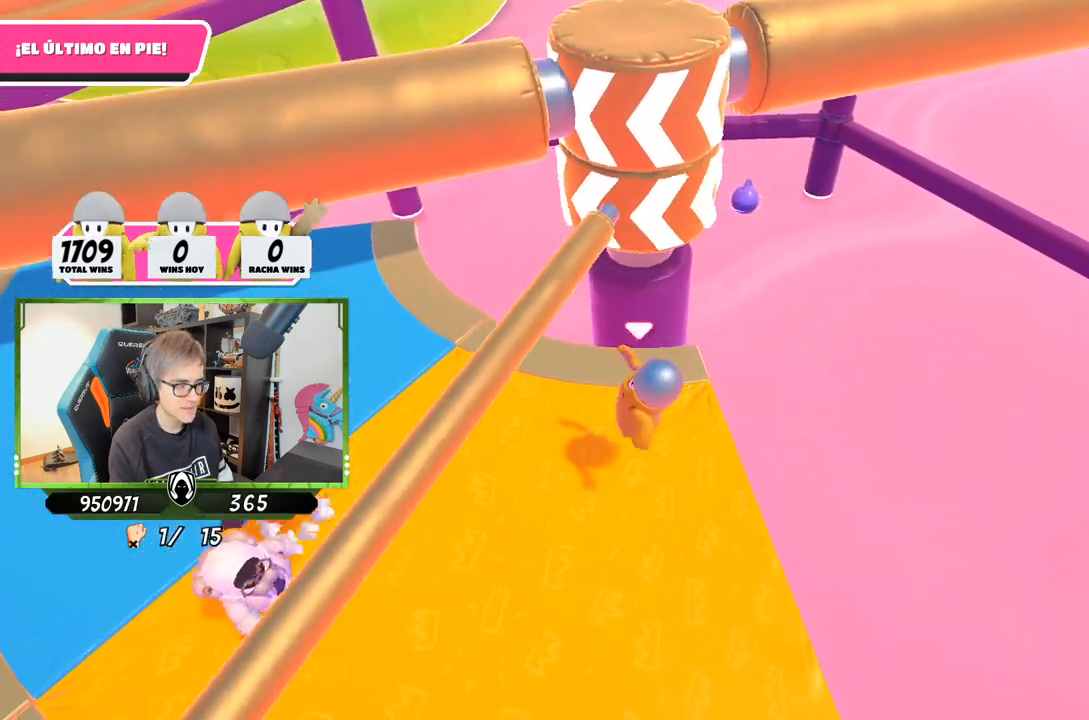
{"buttons": [], "left_stick": "down-left", "right_stick": "center", "events": [[150, "left_stick", "left"], [150, "right_stick", "up"], [317, "left_stick", "up-right"], [317, "right_stick", "center"], [483, "left_stick", "down-left"]]}
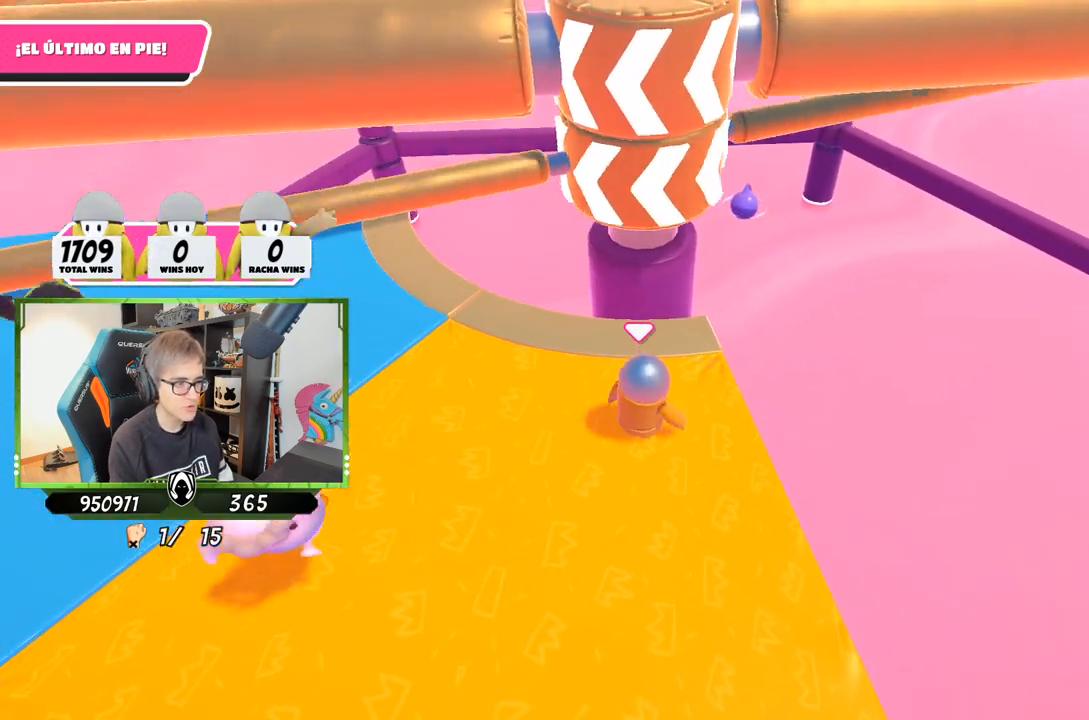
{"buttons": [], "left_stick": "center", "right_stick": "center", "events": [[50, "left_stick", "left"], [183, "left_stick", "right"], [383, "left_stick", "left"], [483, "left_stick", "center"]]}
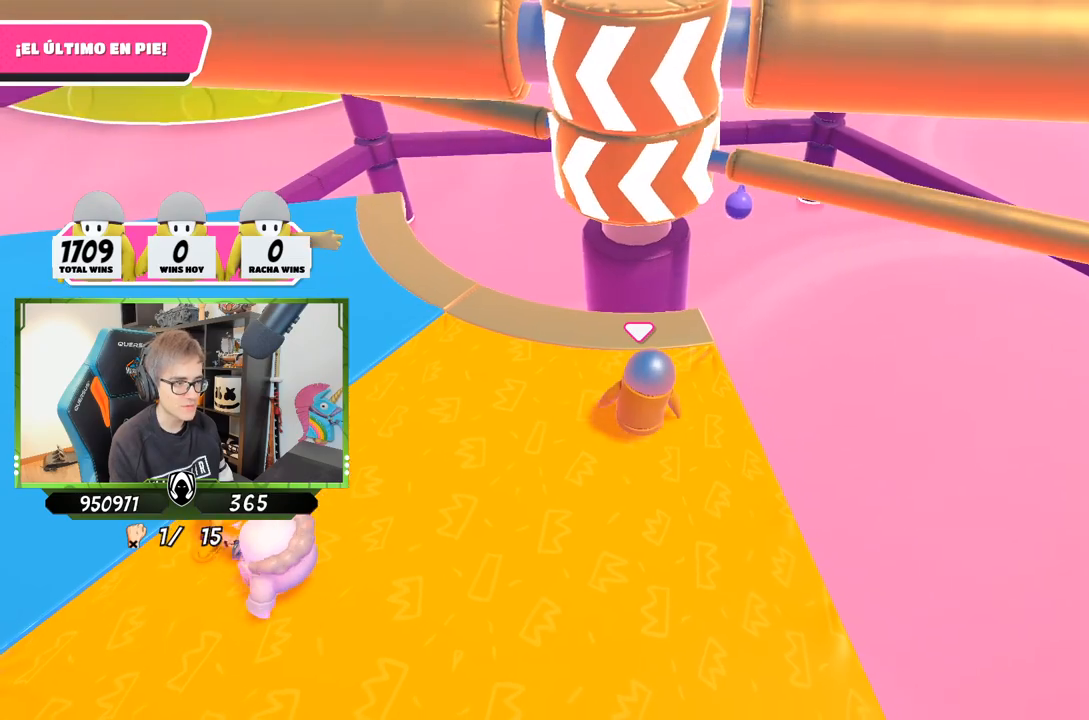
{"buttons": ["CROSS"], "left_stick": "left", "right_stick": "center", "events": [[17, "left_stick", "right"], [150, "left_stick", "left"], [317, "CROSS", "down"], [317, "left_stick", "right"], [483, "left_stick", "left"]]}
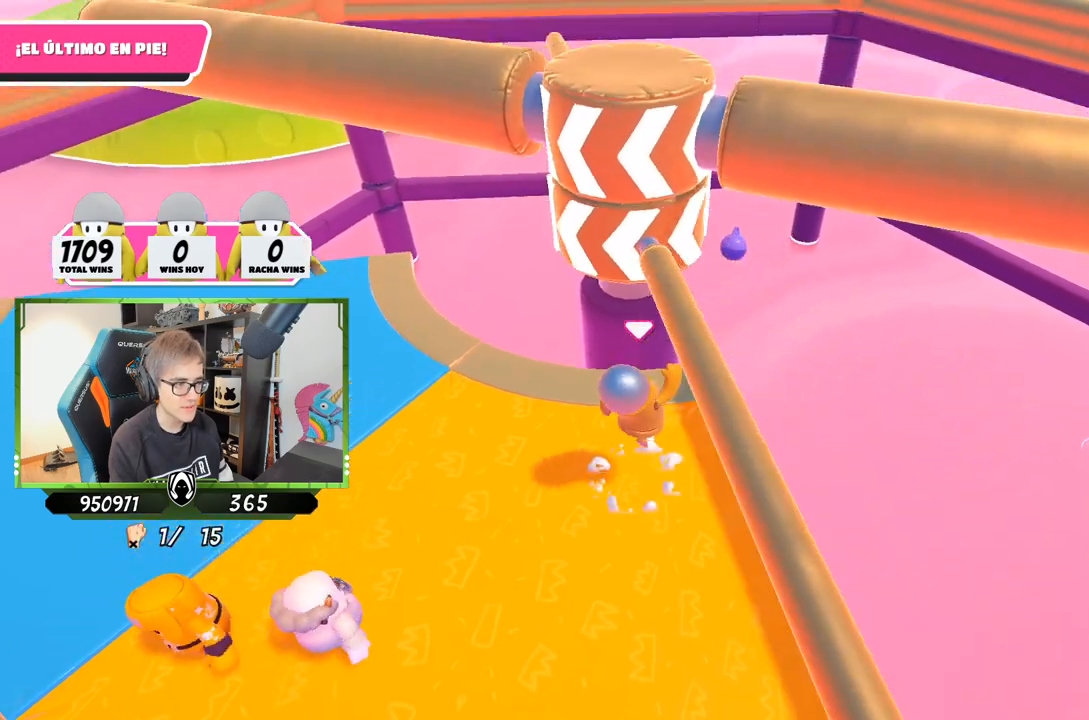
{"buttons": [], "left_stick": "up-left", "right_stick": "down-right", "events": [[17, "CROSS", "up"], [350, "left_stick", "up-left"], [350, "right_stick", "down-right"]]}
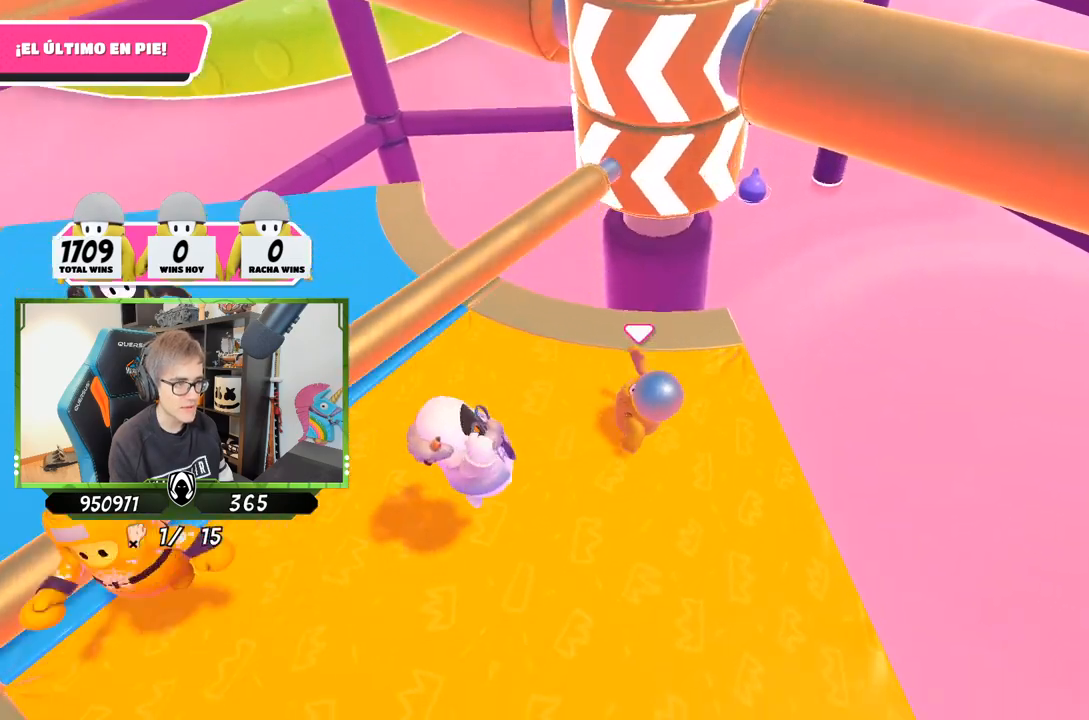
{"buttons": [], "left_stick": "up-right", "right_stick": "down-right", "events": [[217, "left_stick", "left"], [383, "left_stick", "up-left"], [483, "left_stick", "up-right"]]}
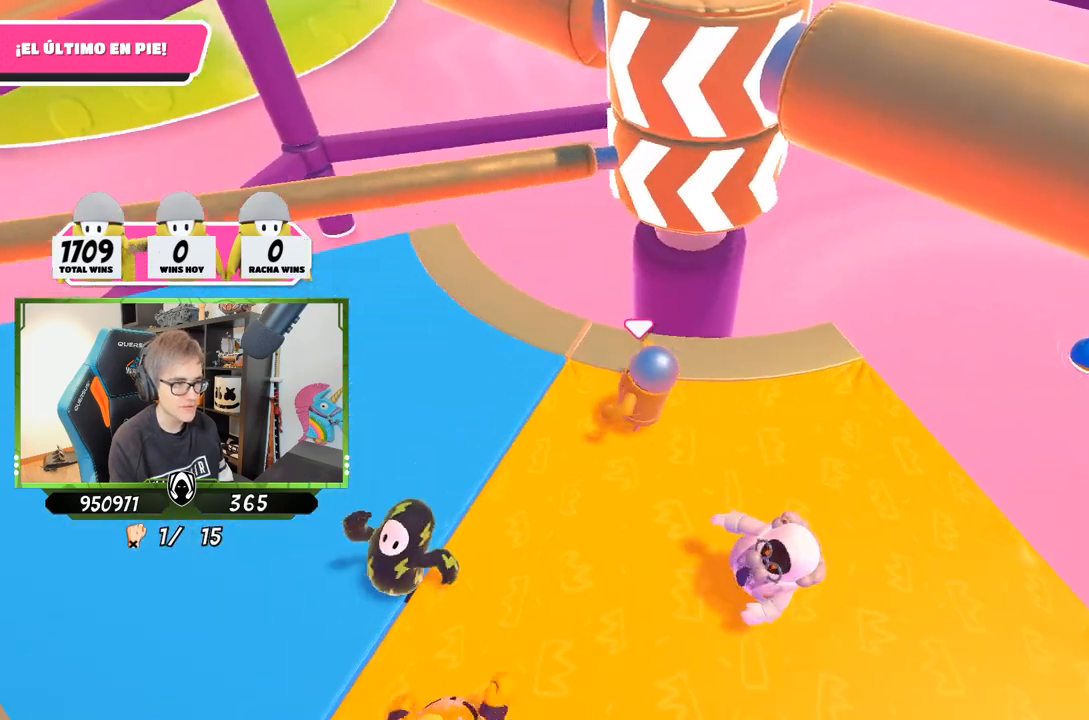
{"buttons": [], "left_stick": "left", "right_stick": "down-right", "events": [[150, "left_stick", "down-left"], [283, "left_stick", "right"], [483, "left_stick", "left"]]}
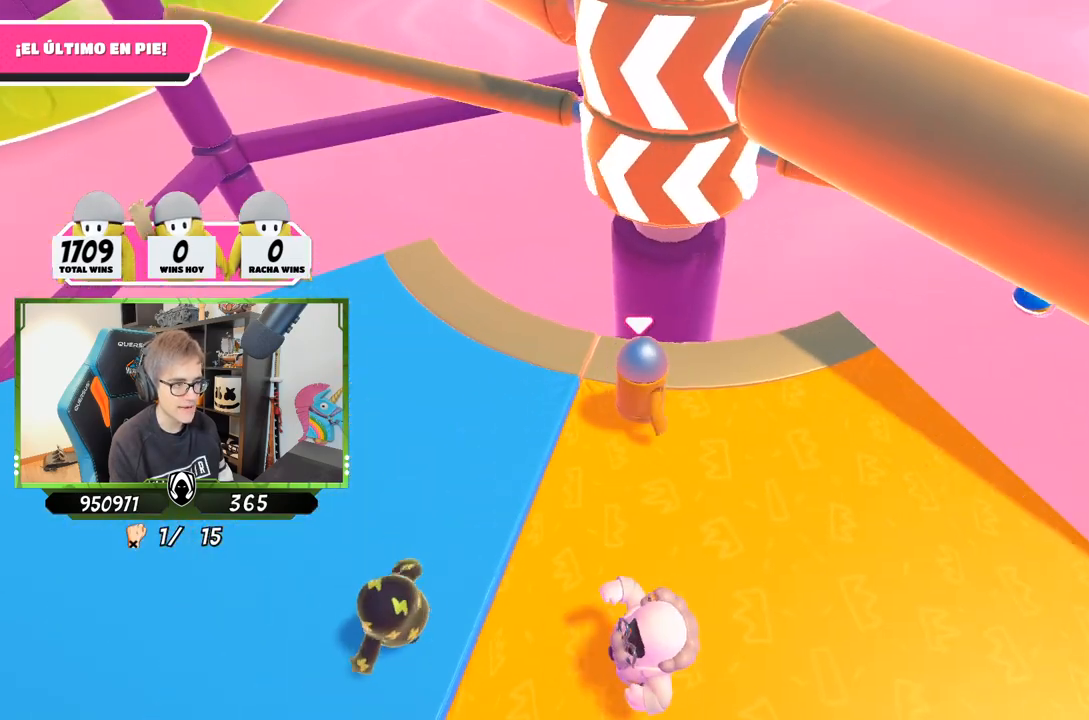
{"buttons": [], "left_stick": "right", "right_stick": "center", "events": [[17, "right_stick", "center"], [117, "left_stick", "right"], [283, "CROSS", "down"], [483, "CROSS", "up"]]}
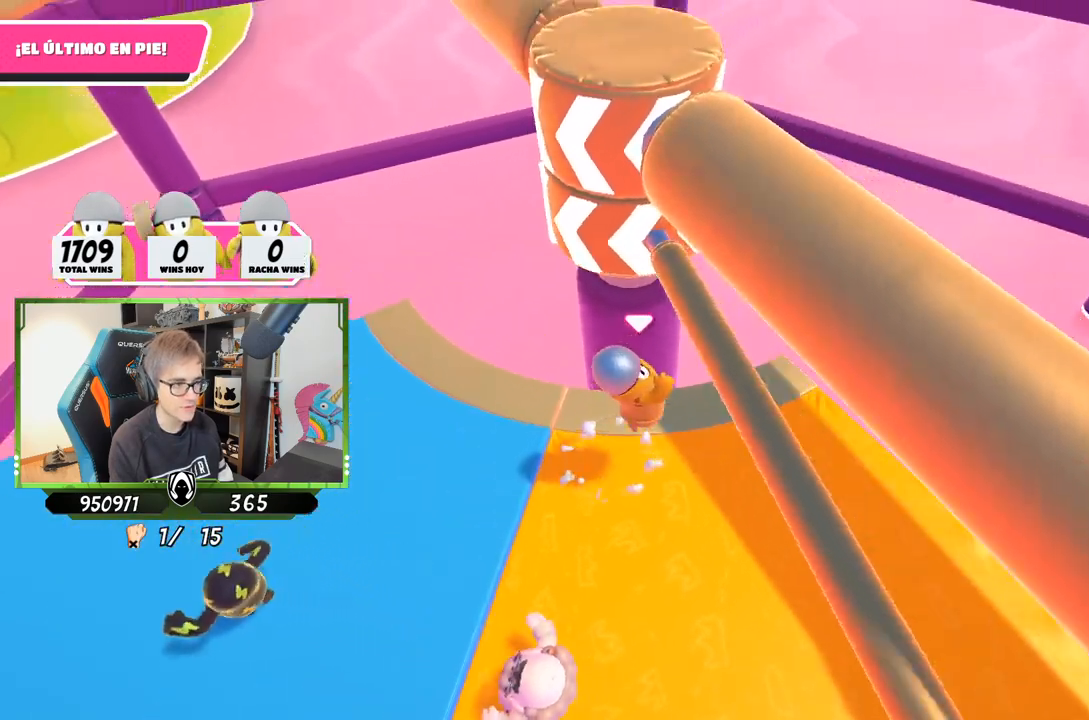
{"buttons": [], "left_stick": "right", "right_stick": "up-left", "events": [[83, "left_stick", "down-left"], [217, "left_stick", "right"], [250, "right_stick", "left"], [350, "right_stick", "center"], [483, "right_stick", "up-left"]]}
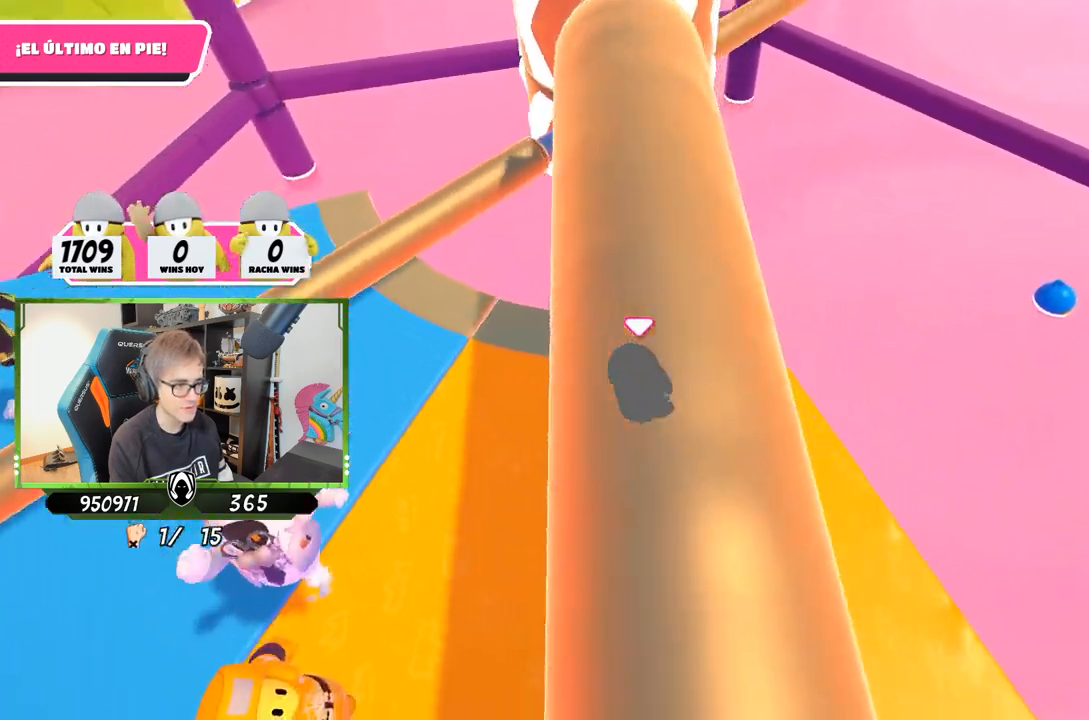
{"buttons": [], "left_stick": "center", "right_stick": "center", "events": [[150, "left_stick", "center"], [150, "right_stick", "center"], [217, "left_stick", "left"], [317, "left_stick", "up"], [483, "left_stick", "center"]]}
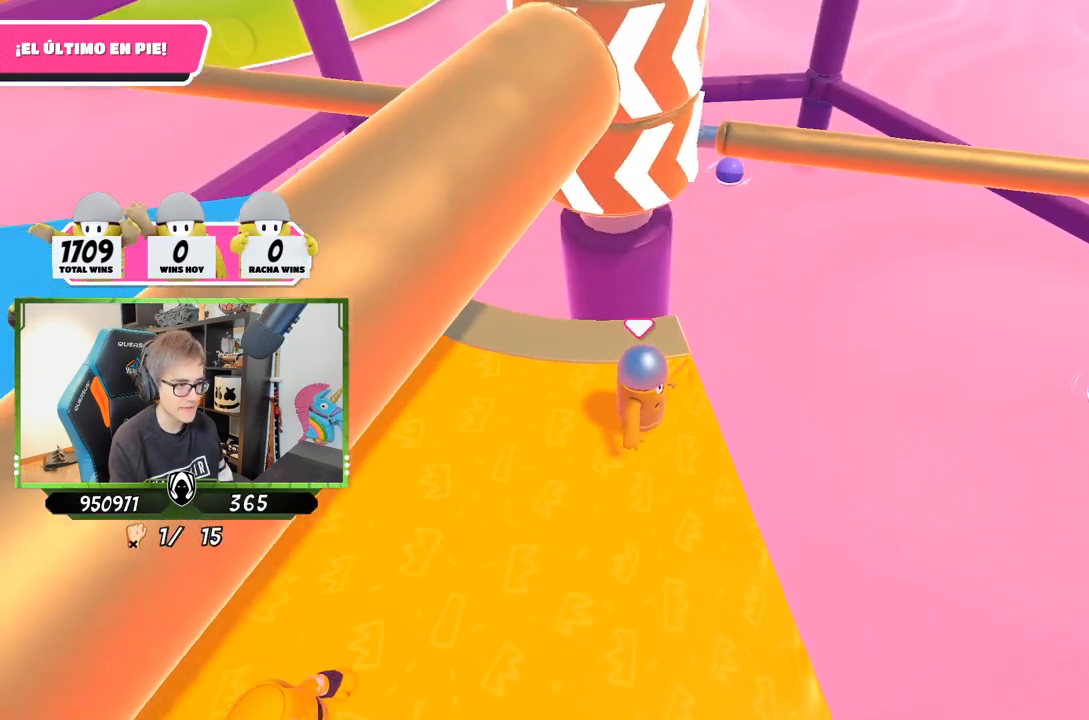
{"buttons": [], "left_stick": "left", "right_stick": "center", "events": [[17, "left_stick", "left"], [150, "left_stick", "center"], [350, "left_stick", "left"]]}
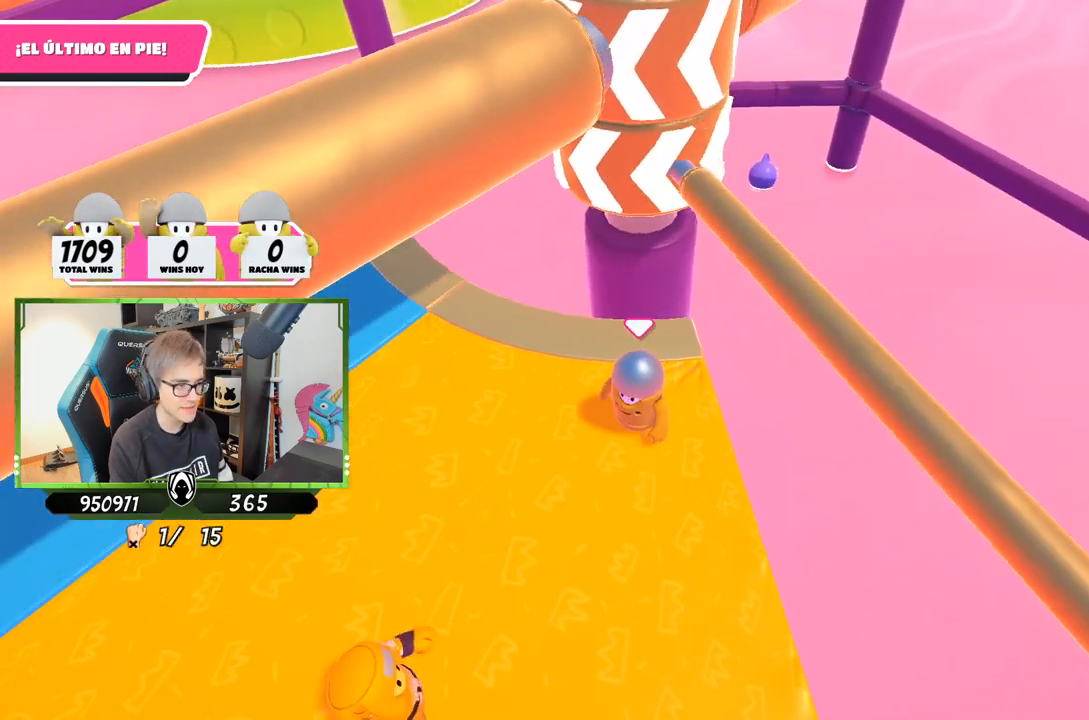
{"buttons": [], "left_stick": "up-left", "right_stick": "center", "events": [[17, "CROSS", "down"], [17, "left_stick", "right"], [150, "left_stick", "left"], [217, "CROSS", "up"], [383, "left_stick", "up-left"]]}
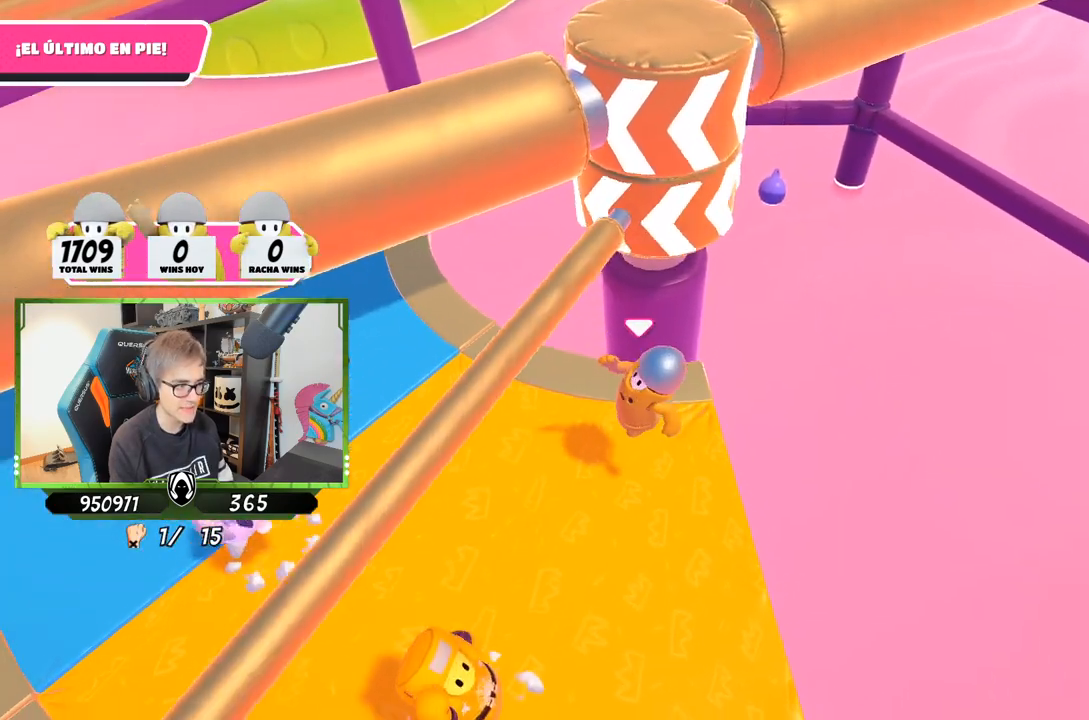
{"buttons": [], "left_stick": "up-right", "right_stick": "up", "events": [[17, "left_stick", "up-right"], [17, "right_stick", "up"], [217, "left_stick", "left"], [217, "right_stick", "center"], [383, "left_stick", "up-right"], [450, "right_stick", "up"]]}
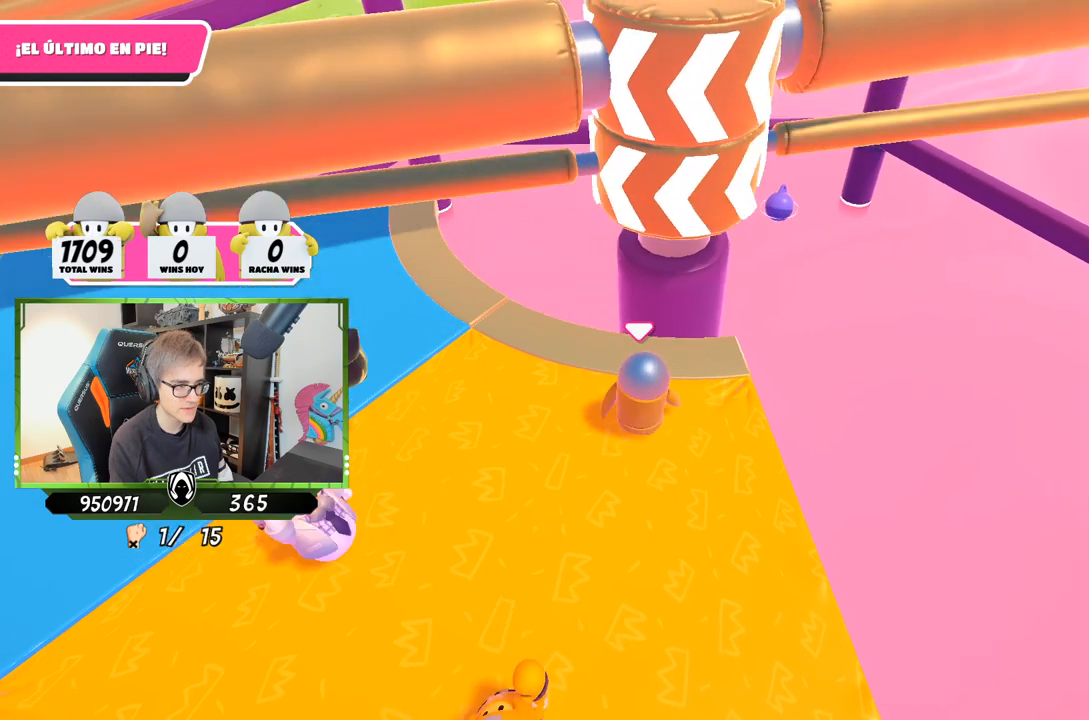
{"buttons": [], "left_stick": "down-left", "right_stick": "center", "events": [[50, "left_stick", "center"], [83, "right_stick", "center"], [217, "left_stick", "right"], [350, "left_stick", "down-left"]]}
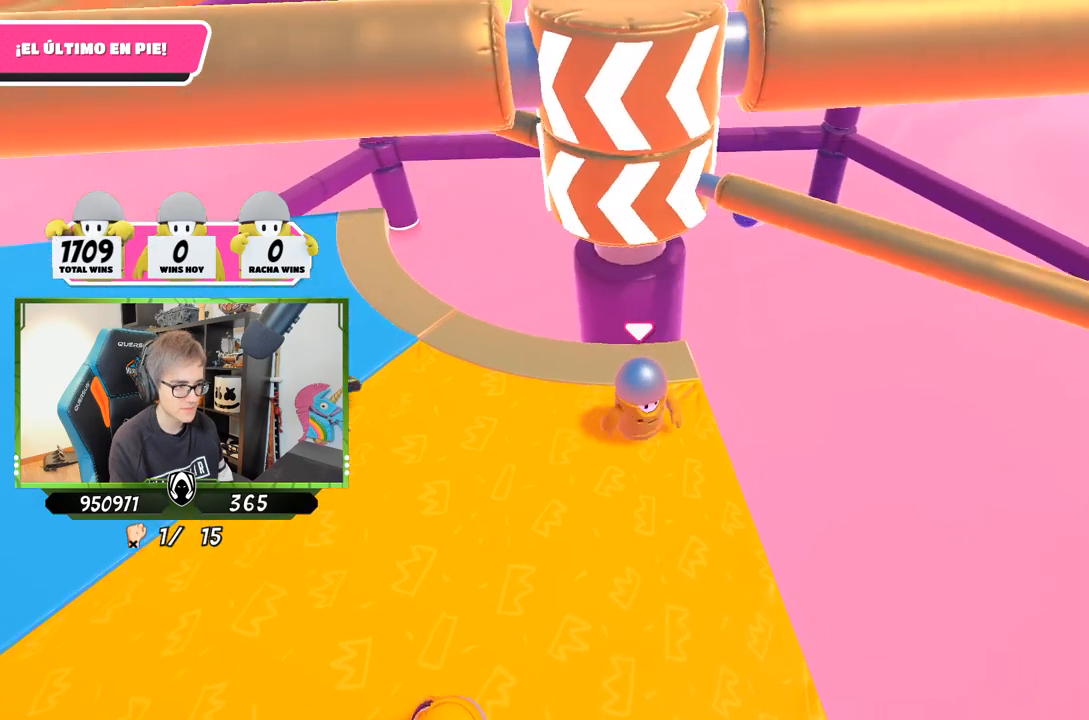
{"buttons": [], "left_stick": "left", "right_stick": "center", "events": [[50, "left_stick", "center"], [150, "left_stick", "right"], [217, "CROSS", "down"], [317, "left_stick", "left"], [383, "CROSS", "up"]]}
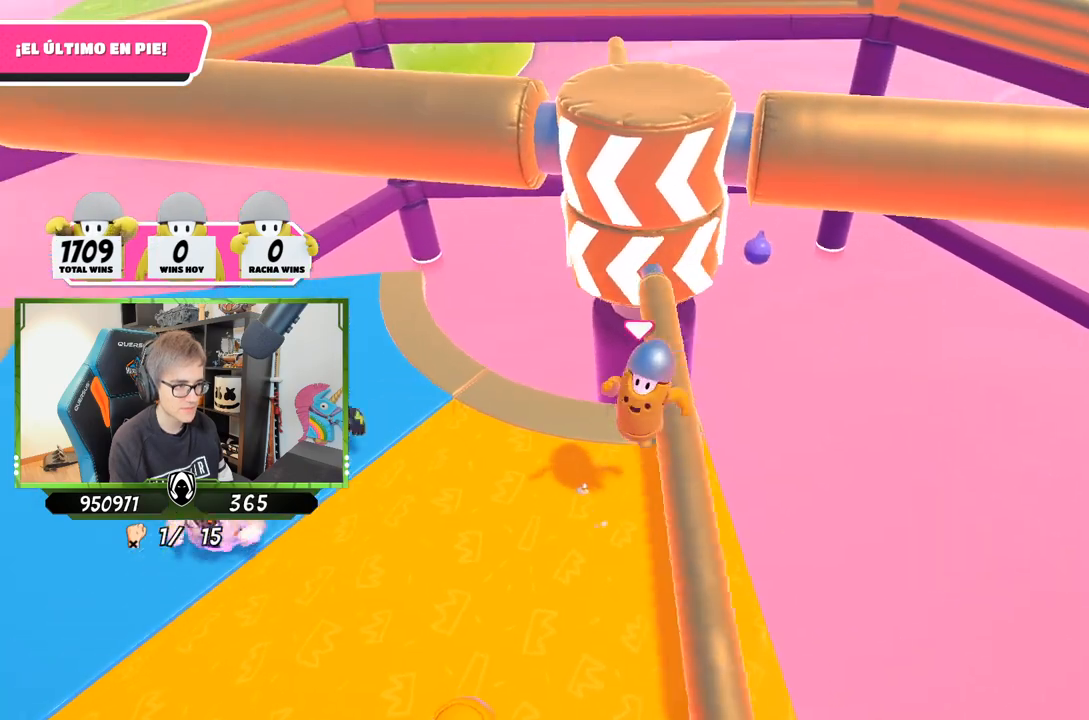
{"buttons": [], "left_stick": "up", "right_stick": "down", "events": [[50, "left_stick", "center"], [117, "left_stick", "right"], [250, "right_stick", "right"], [383, "left_stick", "left"], [383, "right_stick", "center"], [450, "right_stick", "down"], [483, "left_stick", "up"]]}
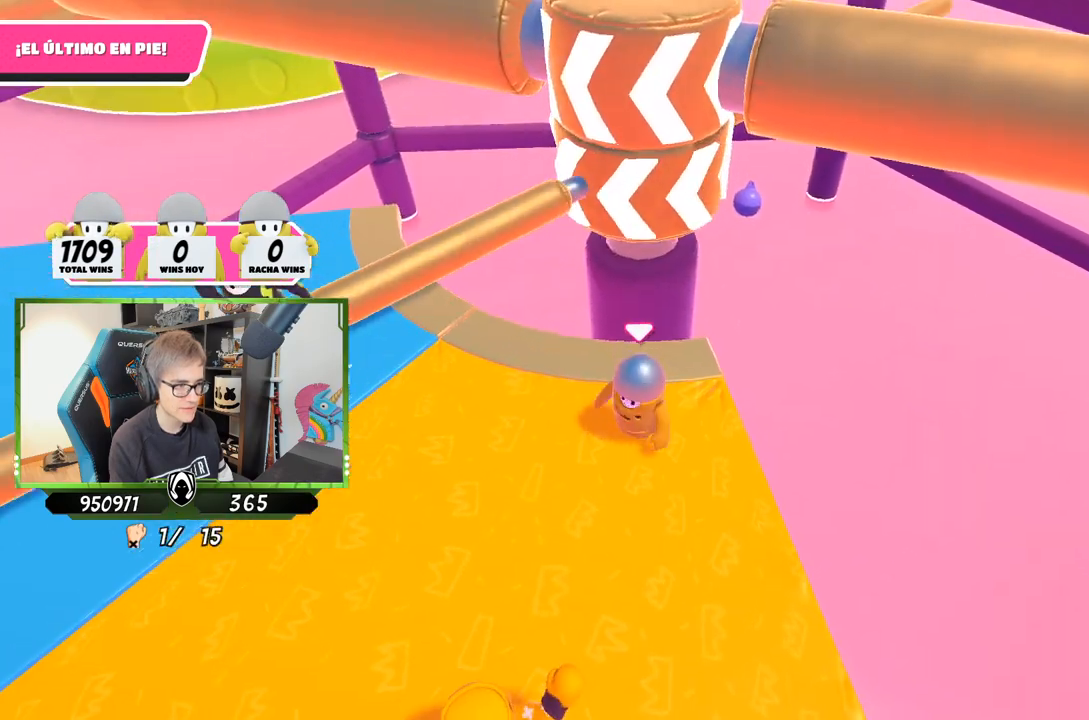
{"buttons": [], "left_stick": "center", "right_stick": "center", "events": [[33, "left_stick", "center"], [83, "right_stick", "center"], [150, "left_stick", "left"], [250, "left_stick", "up-left"], [250, "right_stick", "down-right"], [483, "left_stick", "center"], [483, "right_stick", "center"]]}
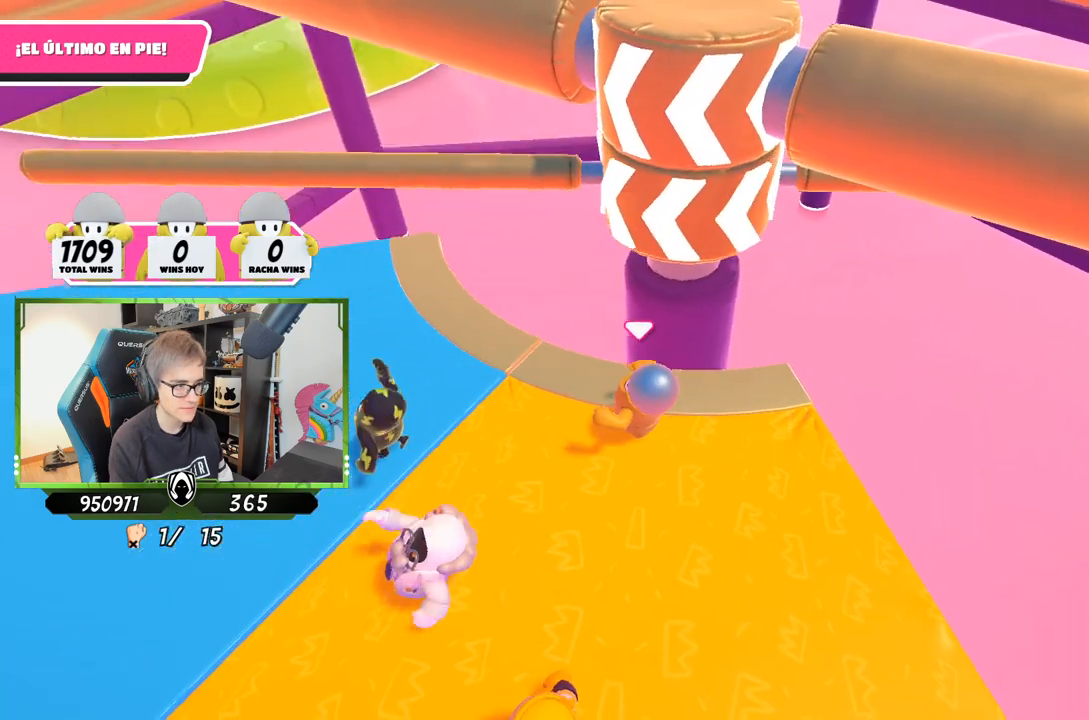
{"buttons": [], "left_stick": "right", "right_stick": "center", "events": [[17, "left_stick", "right"], [217, "left_stick", "left"], [317, "left_stick", "right"]]}
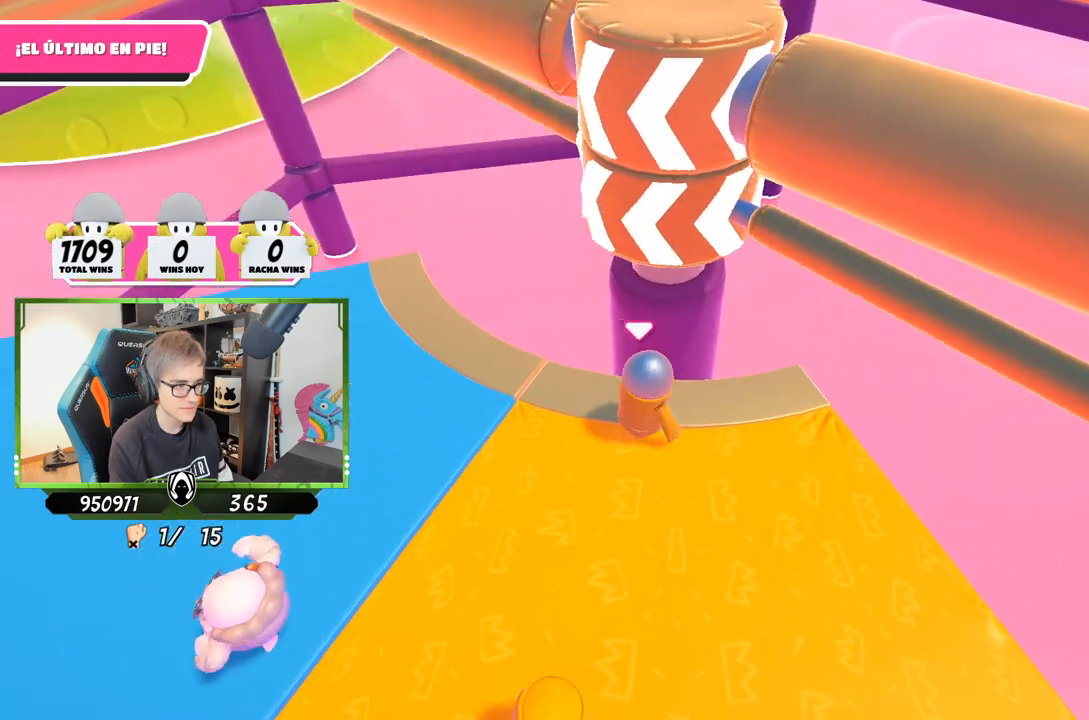
{"buttons": [], "left_stick": "down-right", "right_stick": "down-left", "events": [[17, "CROSS", "down"], [150, "left_stick", "down"], [217, "CROSS", "up"], [217, "left_stick", "down-left"], [417, "left_stick", "down-right"], [483, "right_stick", "down-left"]]}
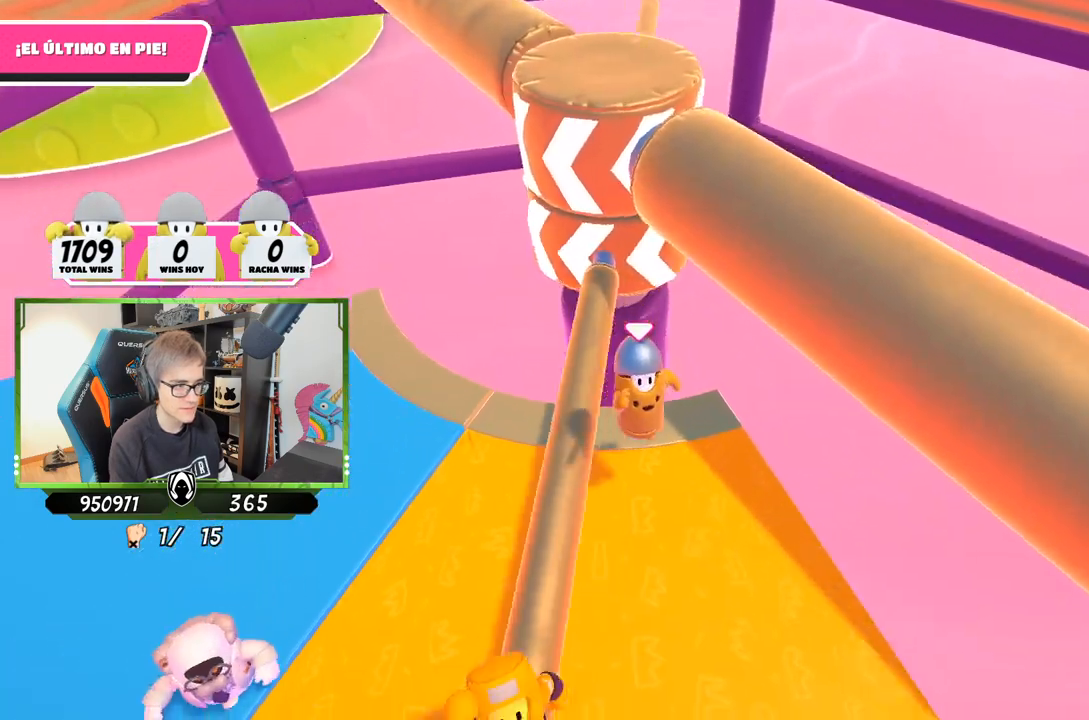
{"buttons": [], "left_stick": "up-right", "right_stick": "center", "events": [[217, "right_stick", "center"], [317, "left_stick", "left"], [483, "left_stick", "up-right"]]}
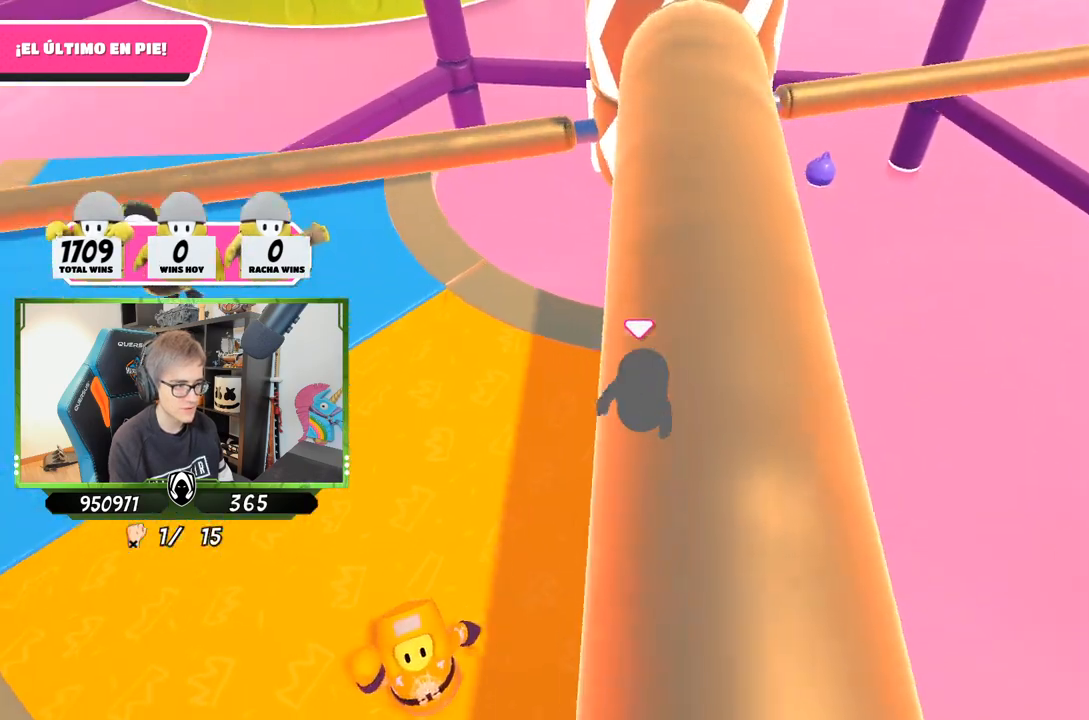
{"buttons": [], "left_stick": "left", "right_stick": "center", "events": [[150, "left_stick", "left"], [150, "right_stick", "right"], [200, "right_stick", "center"], [317, "left_stick", "right"], [450, "left_stick", "left"]]}
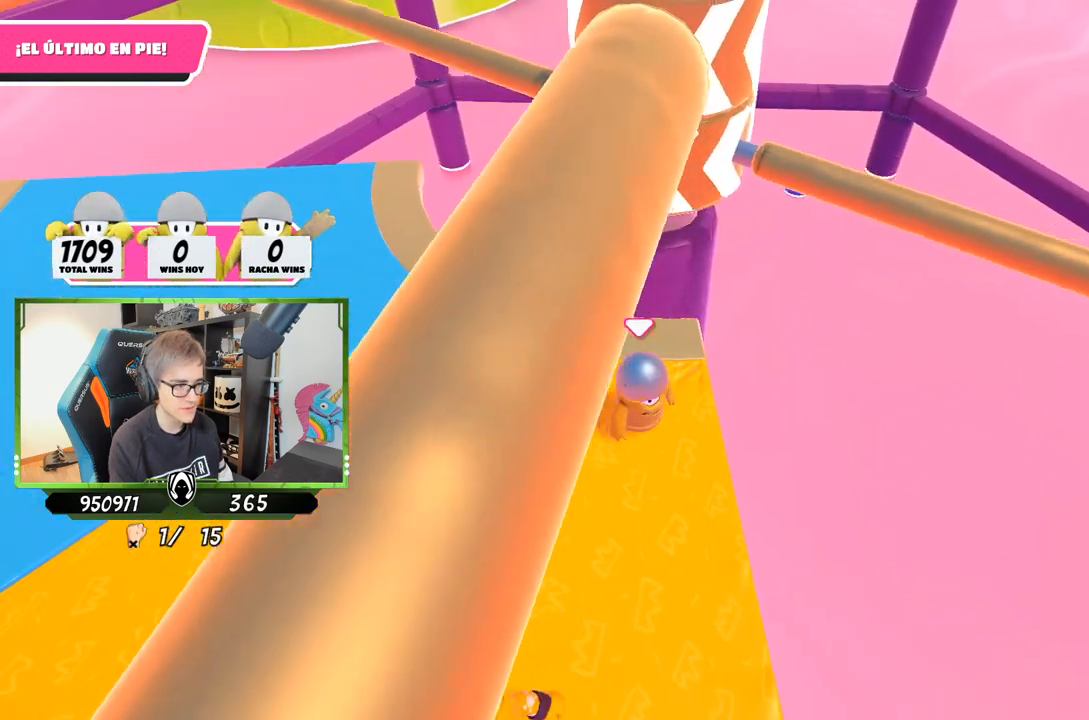
{"buttons": [], "left_stick": "left", "right_stick": "center", "events": [[117, "left_stick", "right"], [217, "CROSS", "down"], [283, "left_stick", "left"], [450, "CROSS", "up"]]}
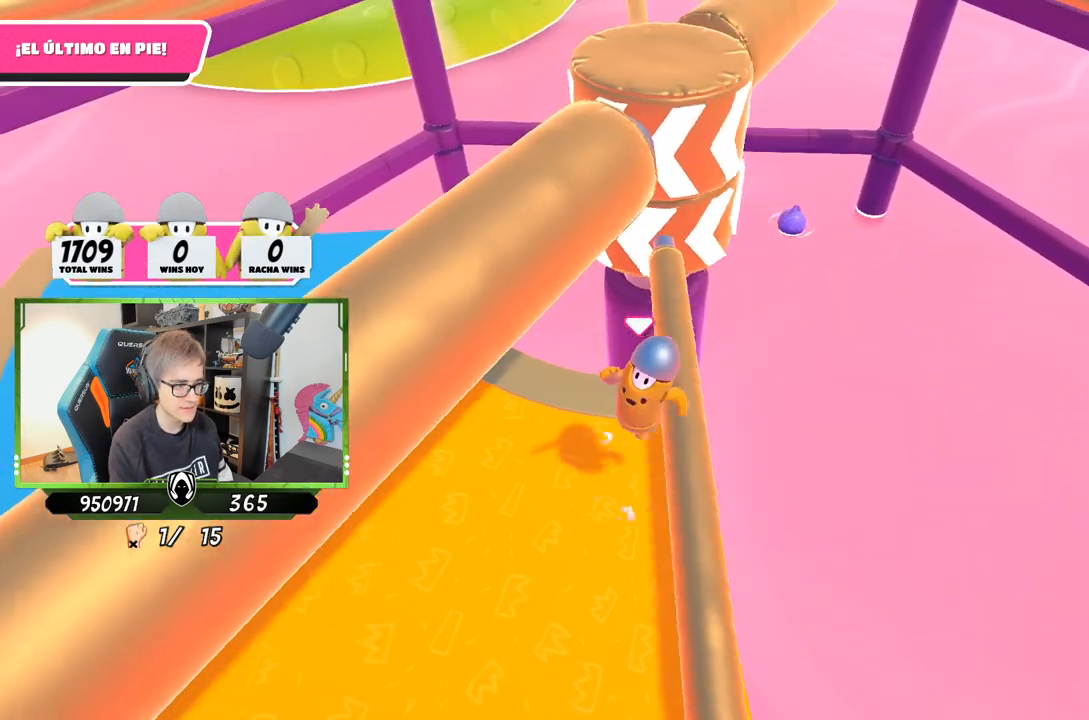
{"buttons": [], "left_stick": "left", "right_stick": "center", "events": [[217, "left_stick", "up"], [217, "right_stick", "up-right"], [283, "left_stick", "right"], [350, "right_stick", "up"], [450, "right_stick", "center"], [483, "left_stick", "left"]]}
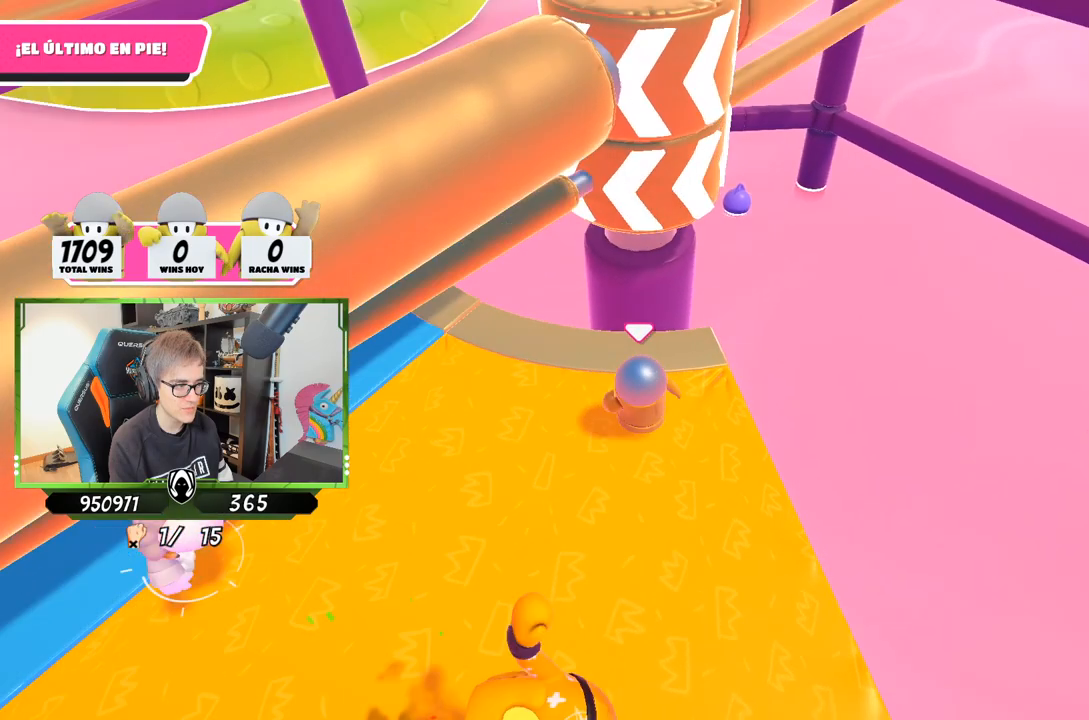
{"buttons": [], "left_stick": "right", "right_stick": "center", "events": [[117, "left_stick", "right"], [250, "right_stick", "up"], [283, "left_stick", "left"], [383, "right_stick", "center"], [483, "left_stick", "right"]]}
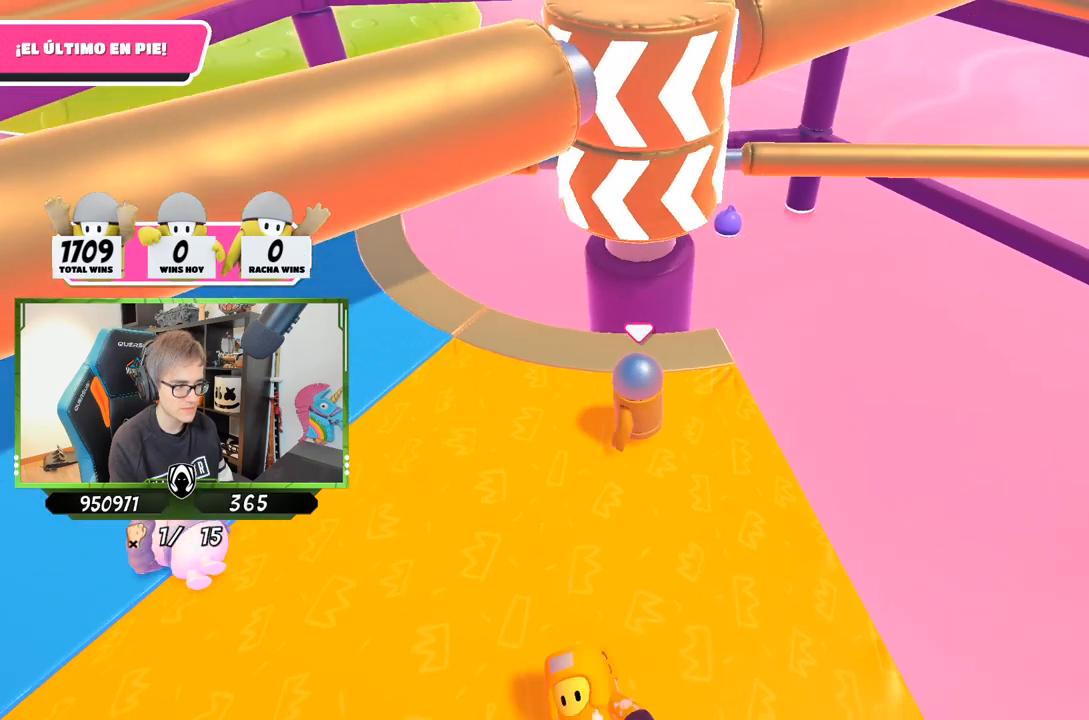
{"buttons": [], "left_stick": "right", "right_stick": "center", "events": [[183, "left_stick", "left"], [317, "left_stick", "right"]]}
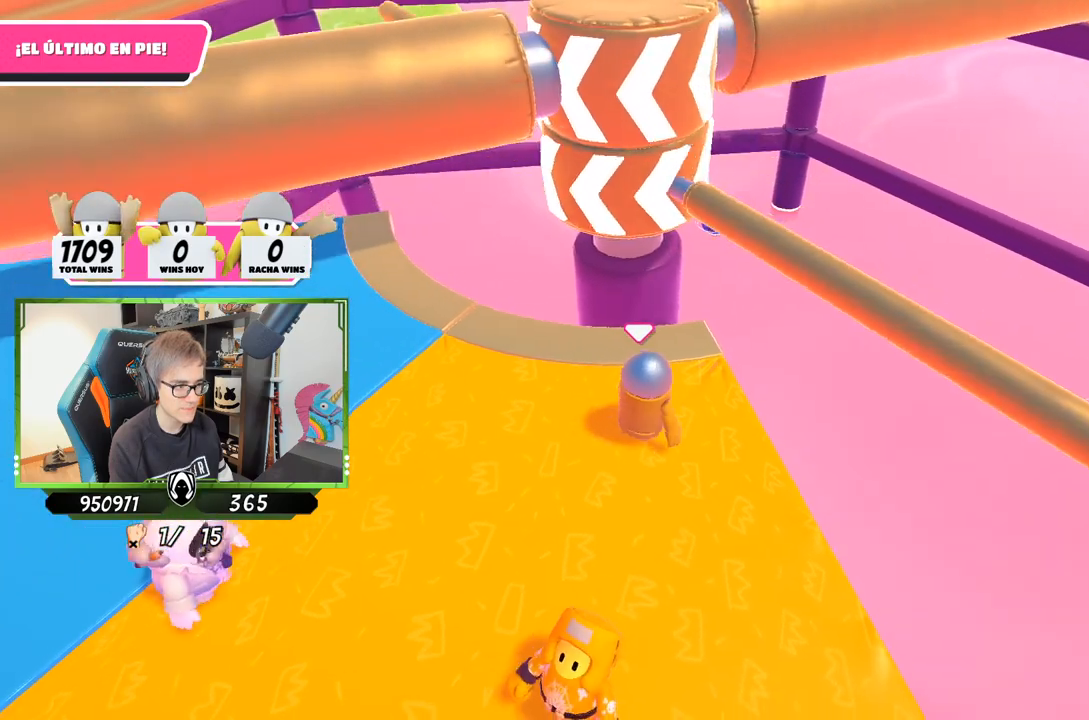
{"buttons": [], "left_stick": "up", "right_stick": "center", "events": [[17, "left_stick", "left"], [50, "CROSS", "down"], [117, "left_stick", "center"], [183, "left_stick", "up-right"], [217, "CROSS", "up"], [350, "left_stick", "left"], [450, "left_stick", "up"]]}